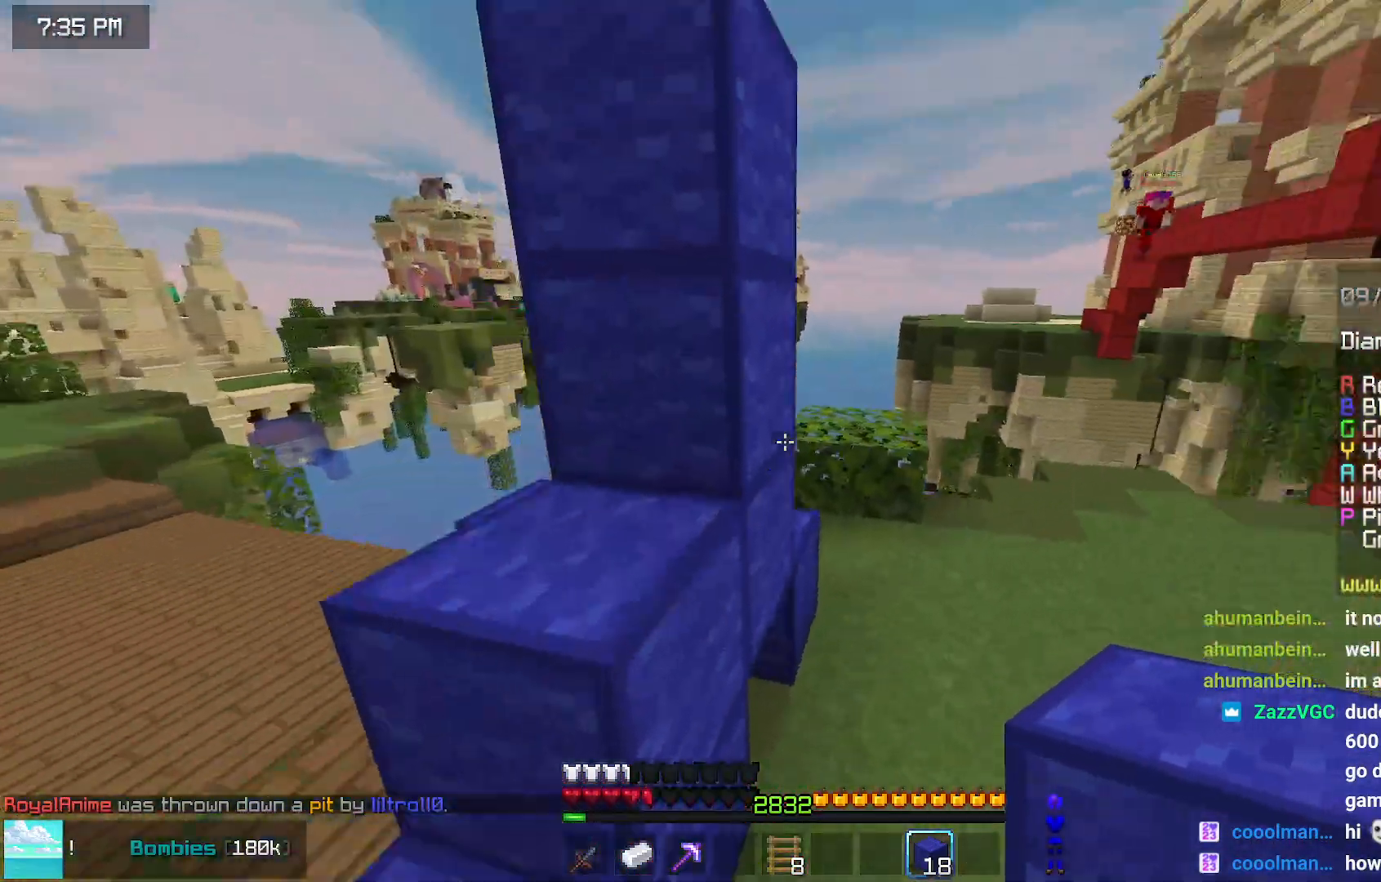
Gameplay with keyboard and mouse; each line is a JSON object with the keys and mouse buttons held at the frame after it. "events" lists presses ("down") and releases ("up") of "down", "left", "right", "space", "up", "mouse_left" and "mouse_right" between this image and that frame as [ms after this image, input, new state], when the widget could be followed in between. "mouse_left", "mouse_right" = the "left", "right" buttons of the "mouse" list. No other keys are recorded. Fast repeated clicks can show as one long hold. Mouse movement is not recorded.
{"keys": ["up"], "mouse": ["left"], "events": [[84, "left", "up"], [134, "space", "down"], [400, "left", "down"], [400, "mouse_left", "down"], [450, "space", "up"], [500, "left", "up"]]}
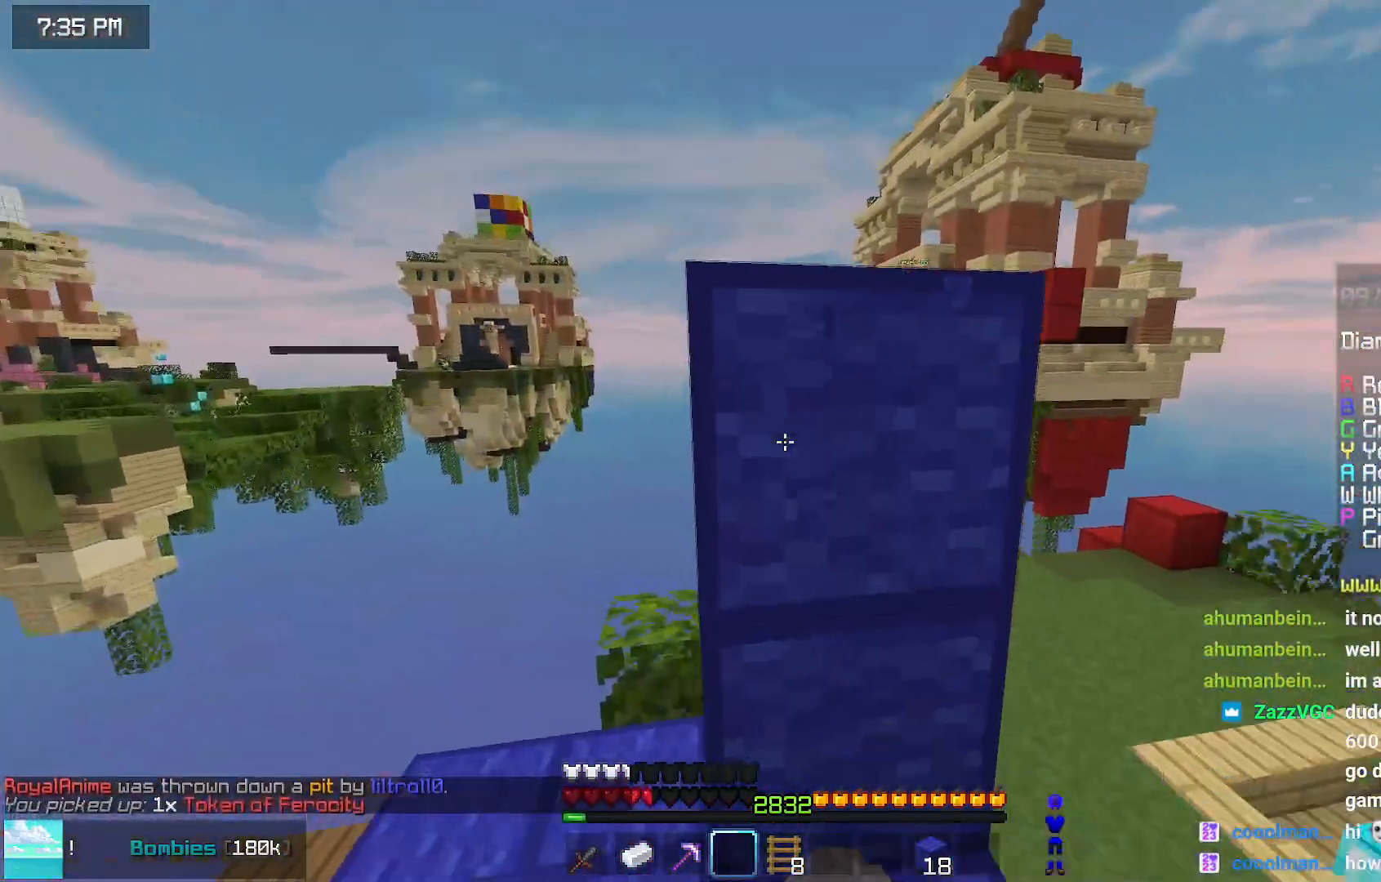
{"keys": ["up"], "mouse": ["left"], "events": []}
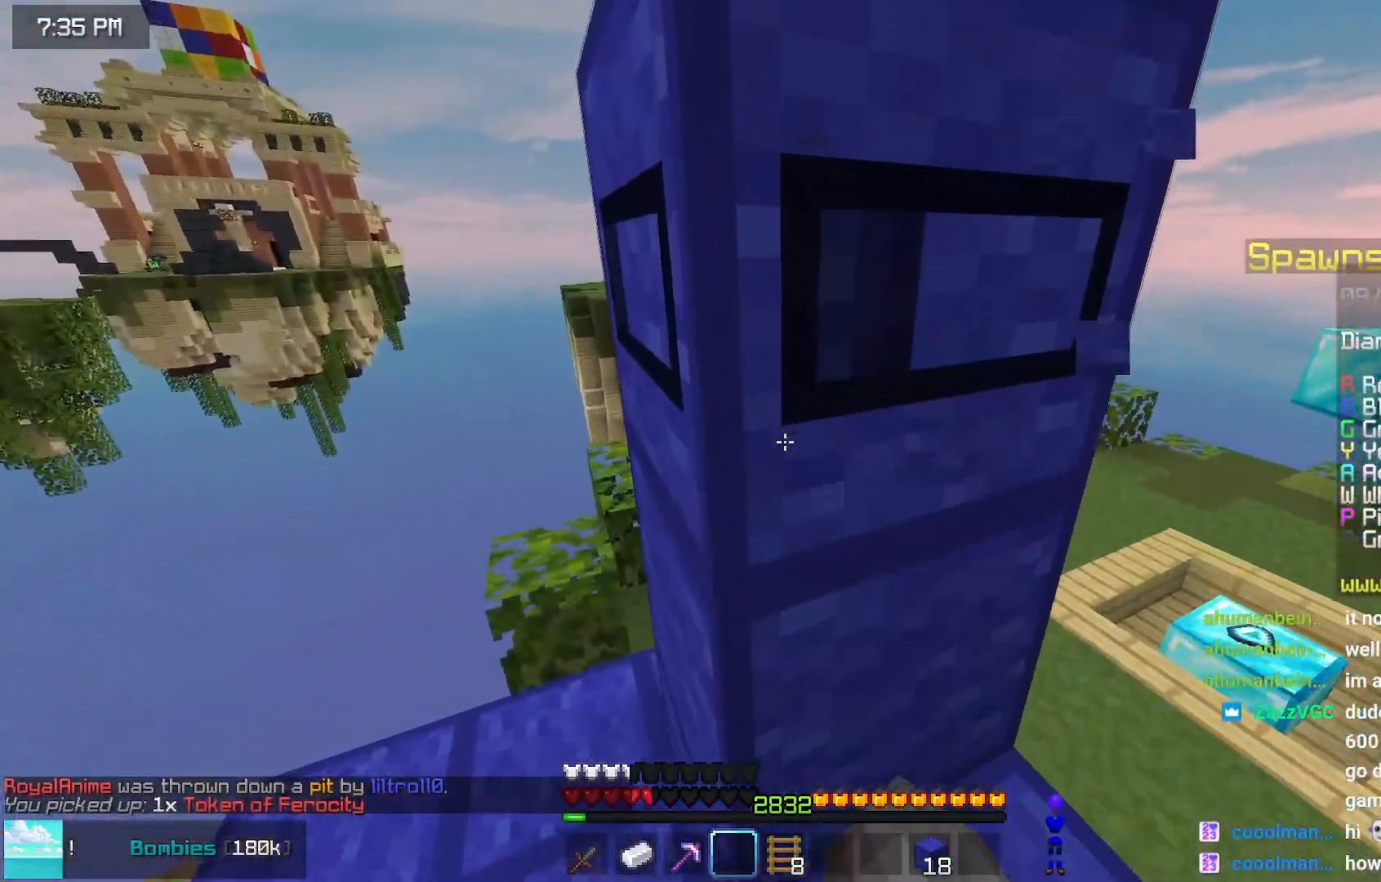
{"keys": ["up"], "mouse": ["left"], "events": []}
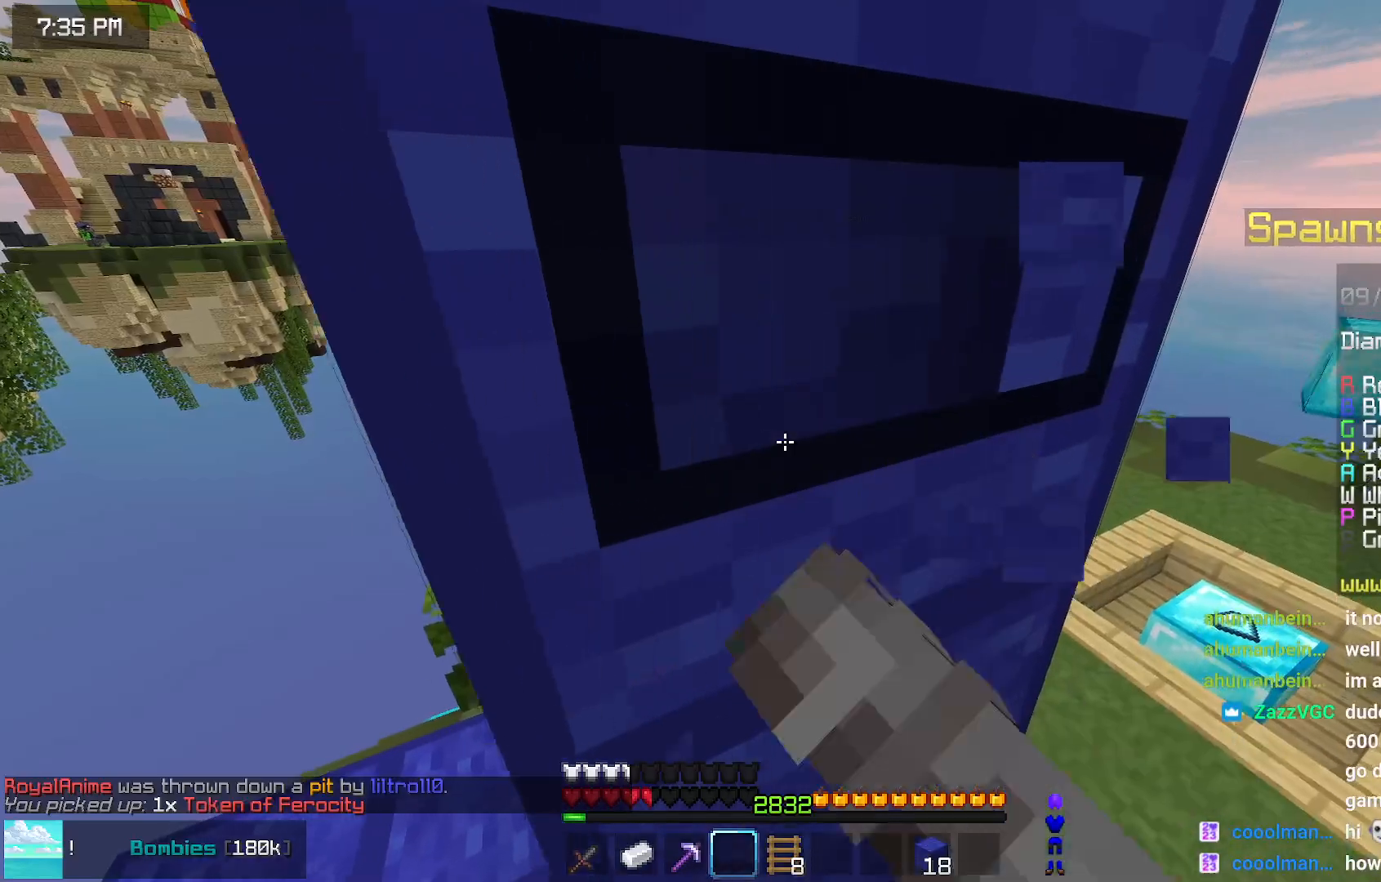
{"keys": ["left", "space", "up"], "mouse": [], "events": [[234, "left", "down"], [434, "space", "down"], [484, "mouse_left", "up"]]}
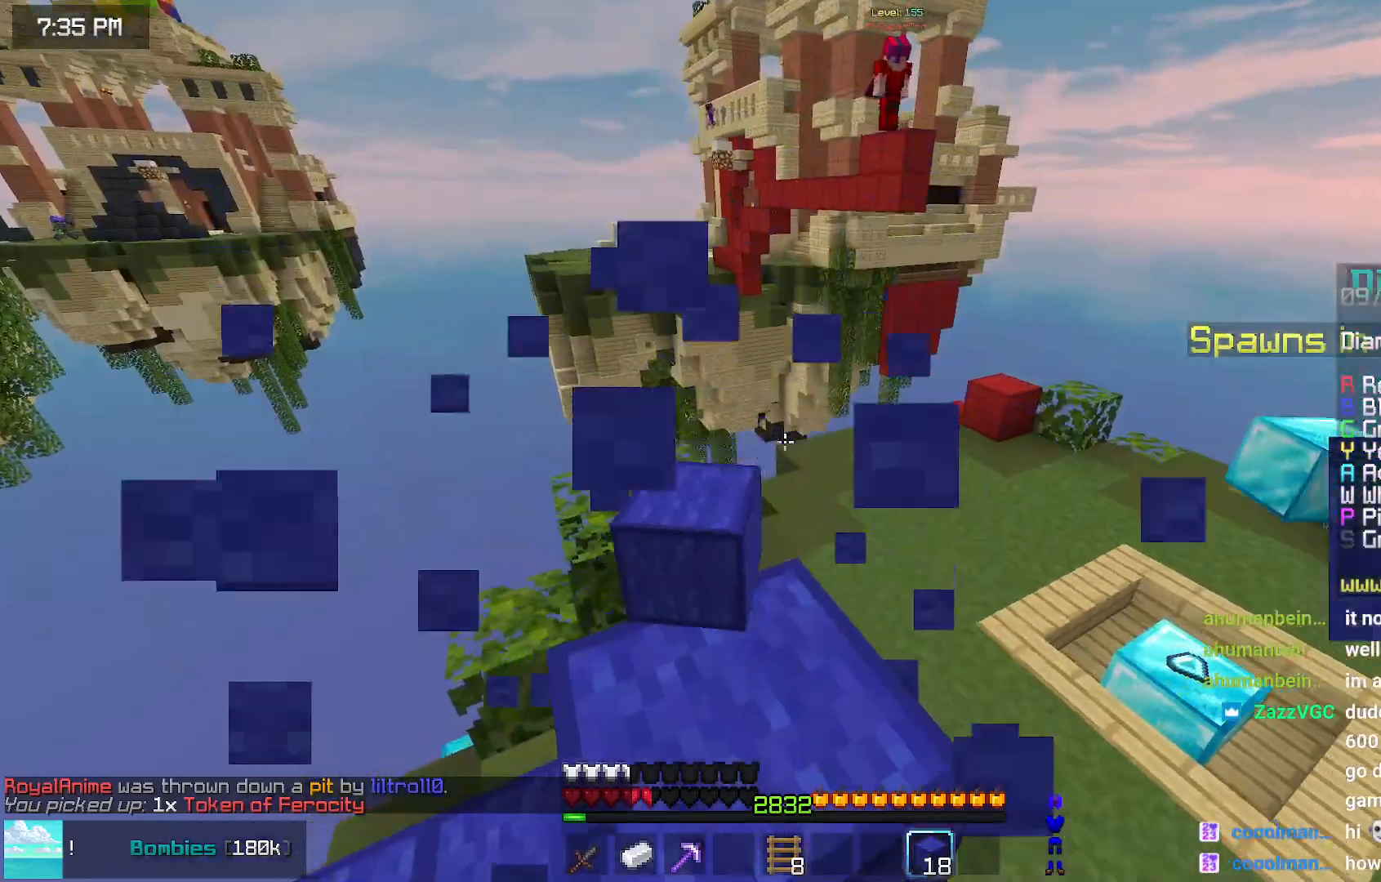
{"keys": ["left"], "mouse": [], "events": [[100, "left", "up"], [100, "space", "up"], [200, "up", "up"], [300, "space", "down"], [500, "left", "down"], [500, "space", "up"]]}
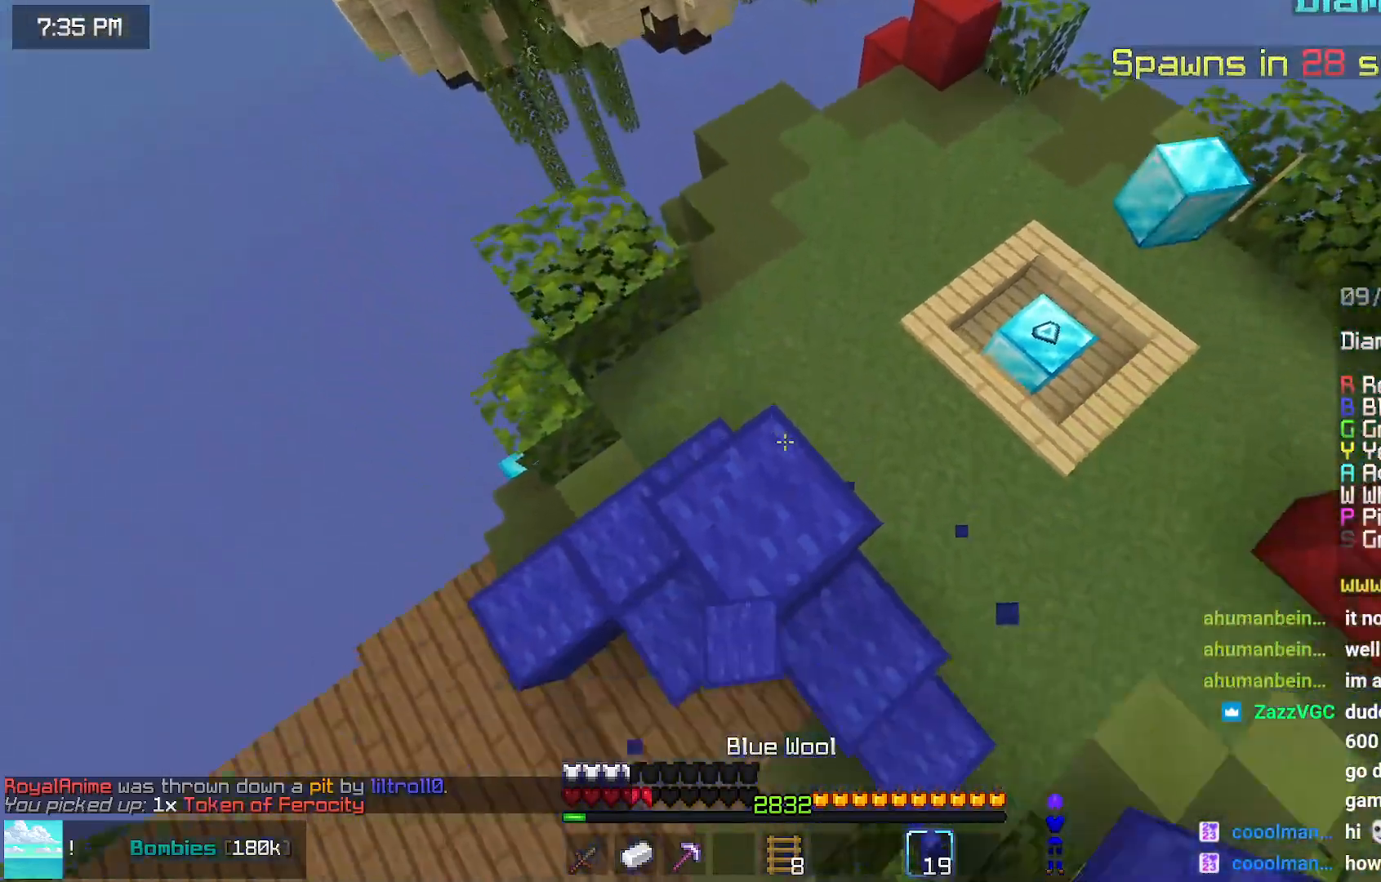
{"keys": [], "mouse": [], "events": [[50, "mouse_right", "down"], [167, "left", "up"], [167, "mouse_right", "up"], [217, "space", "down"], [417, "space", "up"]]}
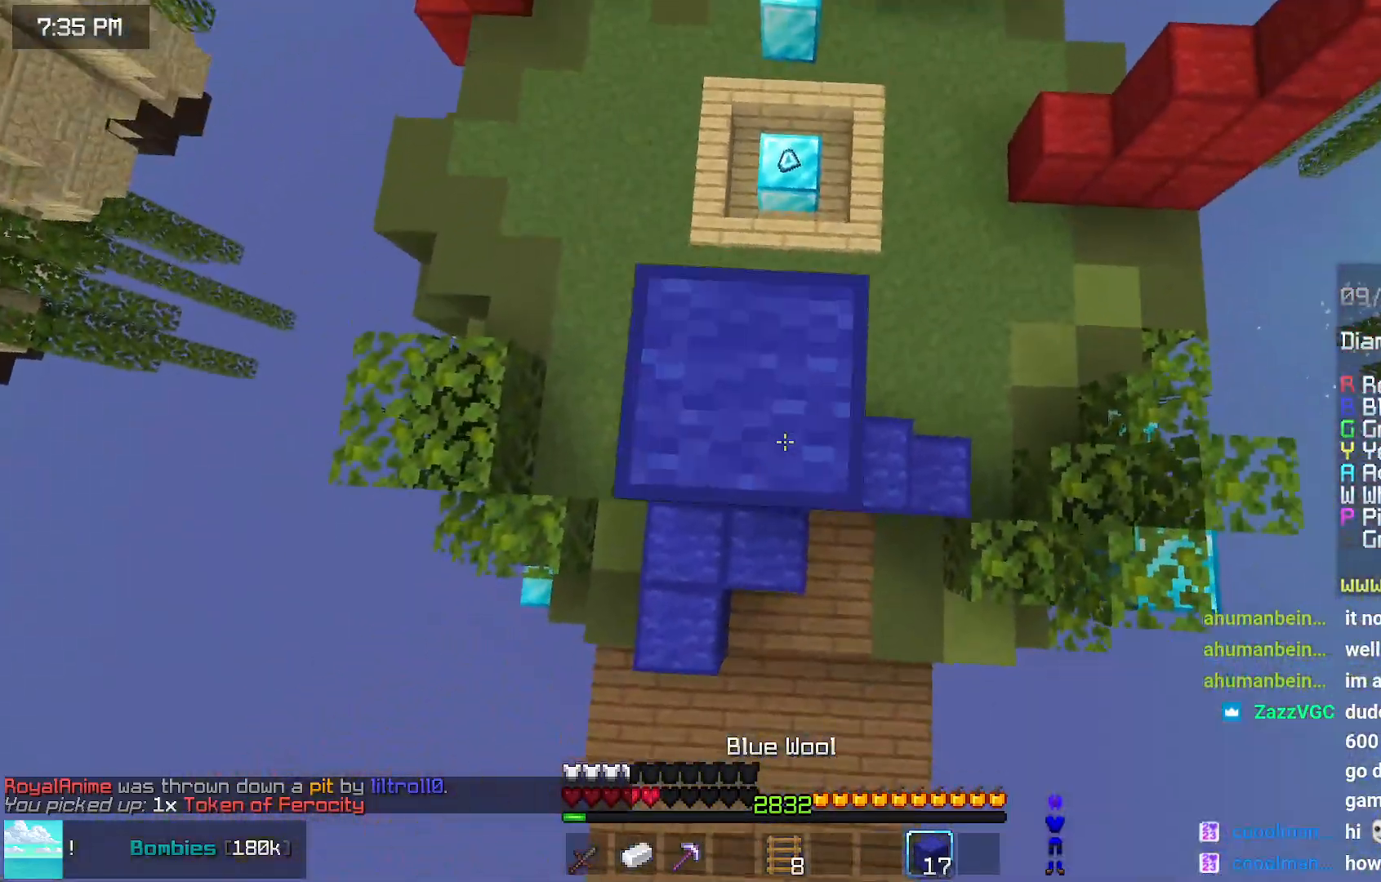
{"keys": ["left"], "mouse": [], "events": [[17, "mouse_right", "down"], [67, "mouse_right", "up"], [67, "space", "down"], [317, "left", "down"], [367, "space", "up"]]}
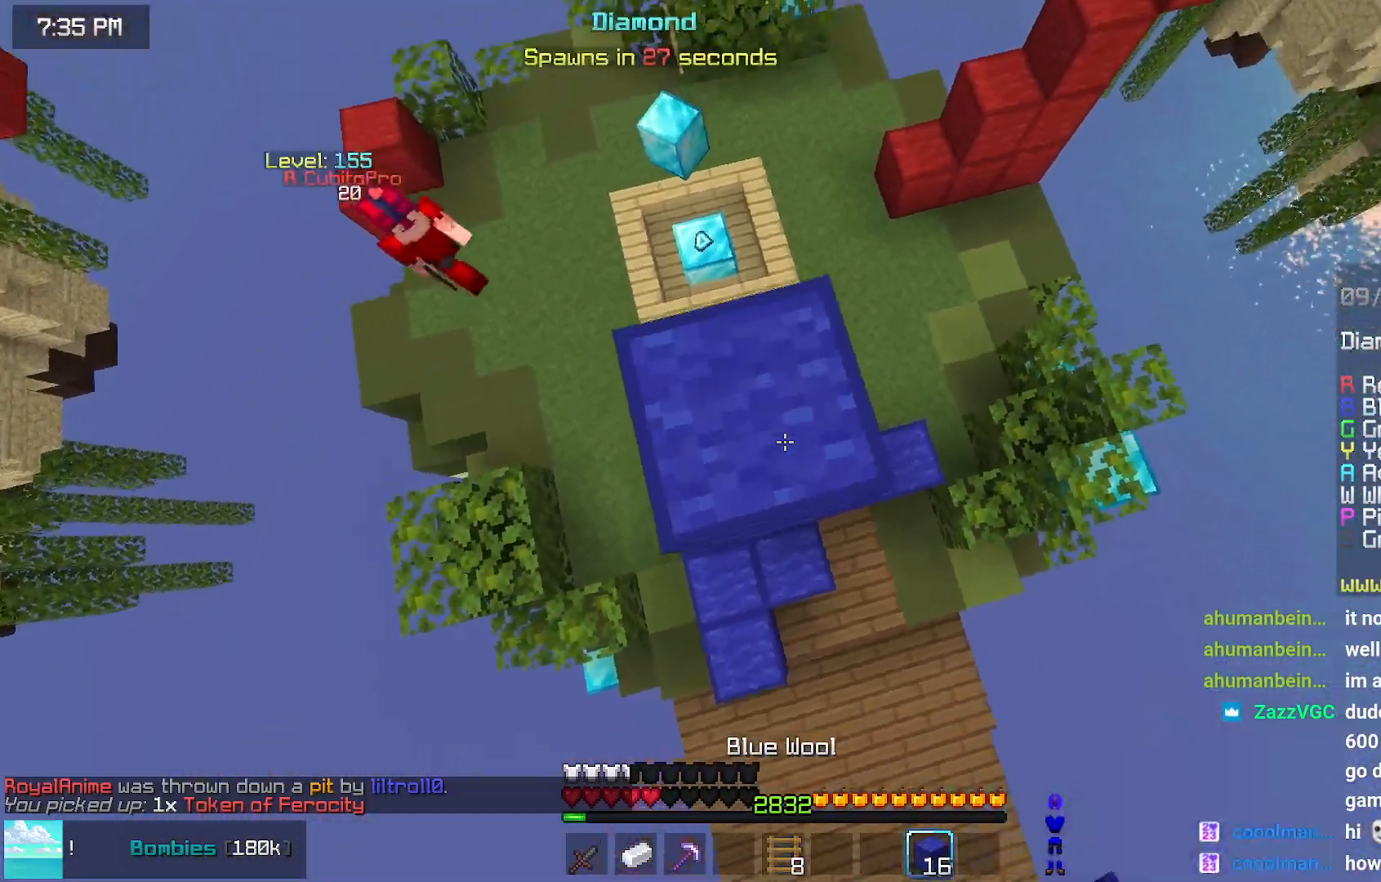
{"keys": ["down", "left"], "mouse": ["right"], "events": [[284, "down", "down"], [334, "mouse_right", "down"], [334, "space", "down"], [384, "mouse_right", "up"], [384, "space", "up"], [484, "mouse_right", "down"]]}
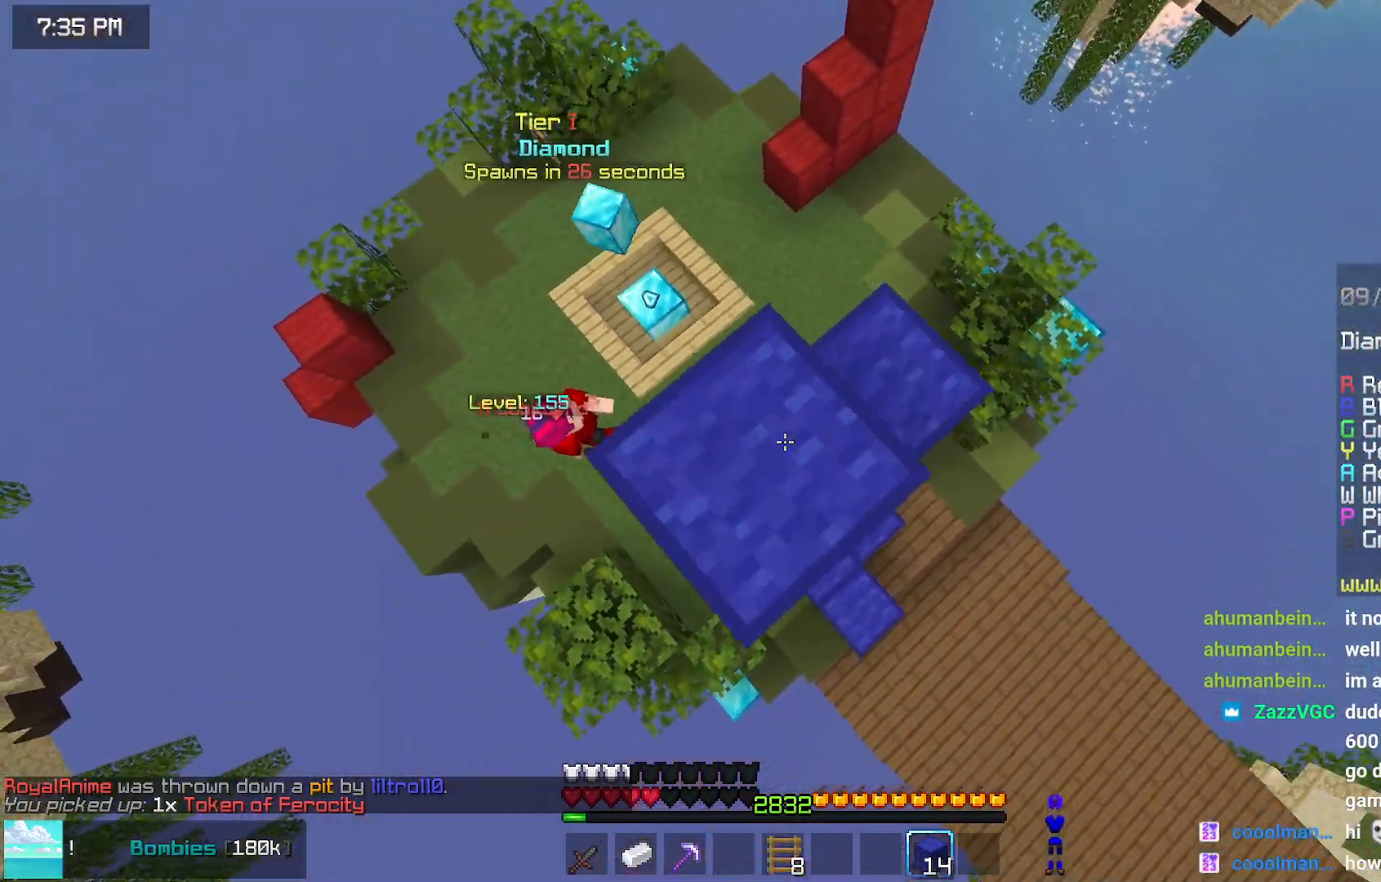
{"keys": ["down", "left"], "mouse": ["right"], "events": [[34, "mouse_right", "up"], [84, "mouse_right", "down"], [184, "mouse_right", "up"], [284, "mouse_right", "down"], [284, "space", "down"], [350, "space", "up"], [400, "mouse_right", "up"], [500, "mouse_right", "down"]]}
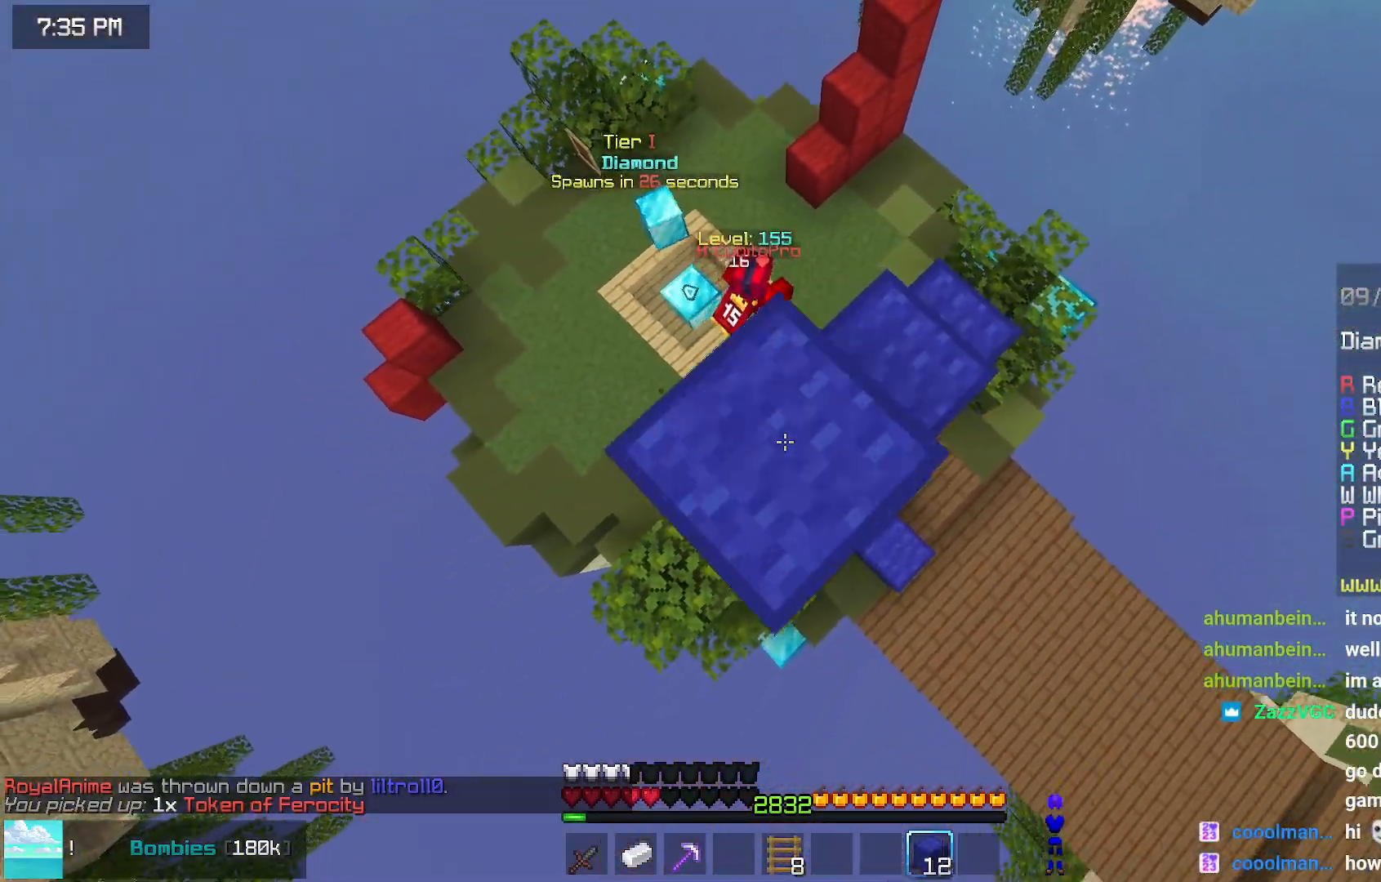
{"keys": ["down", "left"], "mouse": [], "events": [[50, "mouse_right", "up"], [150, "down", "up"], [150, "mouse_right", "down"], [300, "mouse_right", "up"], [400, "down", "down"]]}
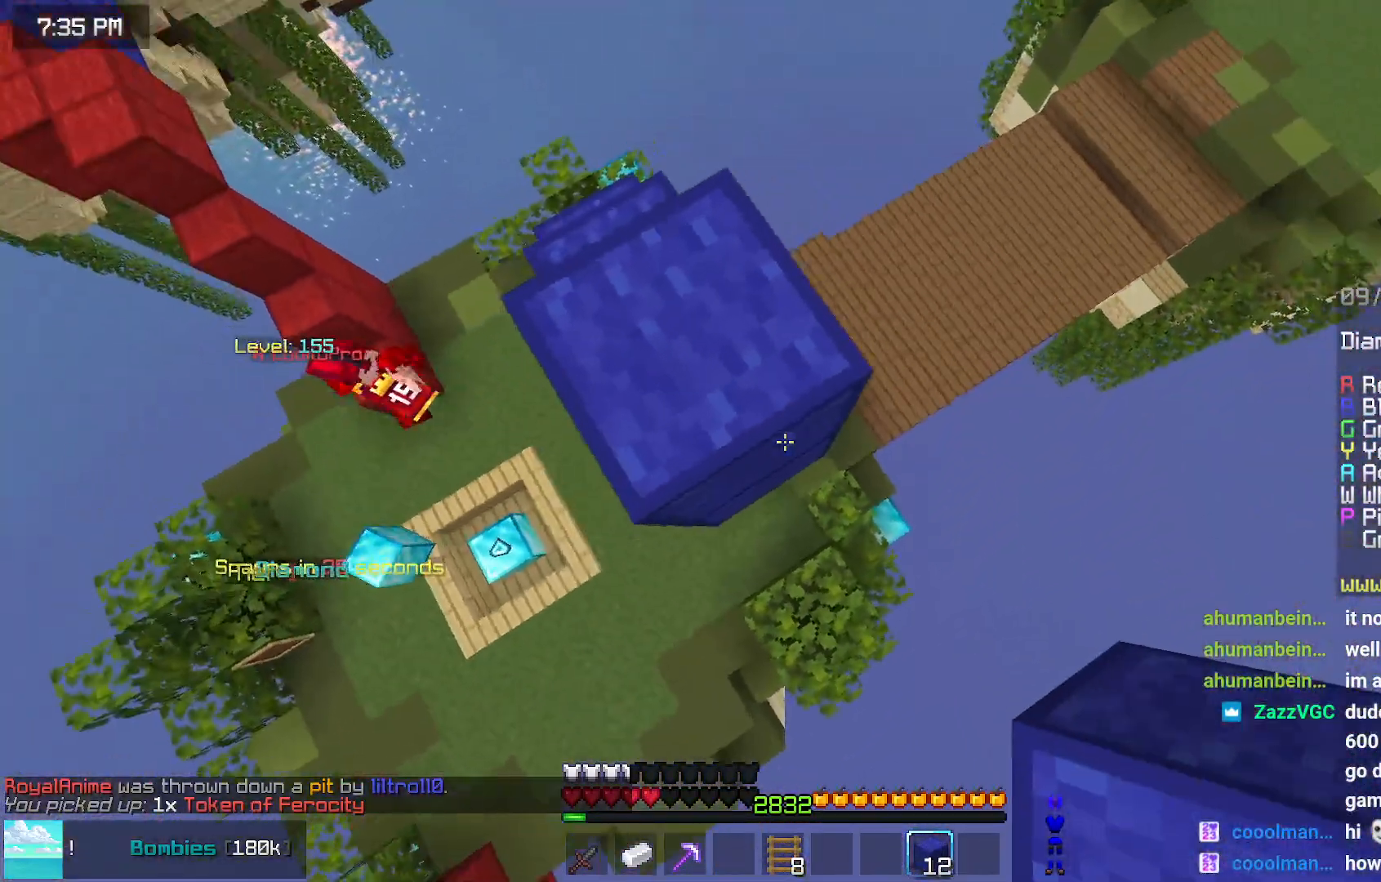
{"keys": ["down"], "mouse": ["right"], "events": [[317, "left", "up"], [467, "mouse_right", "down"]]}
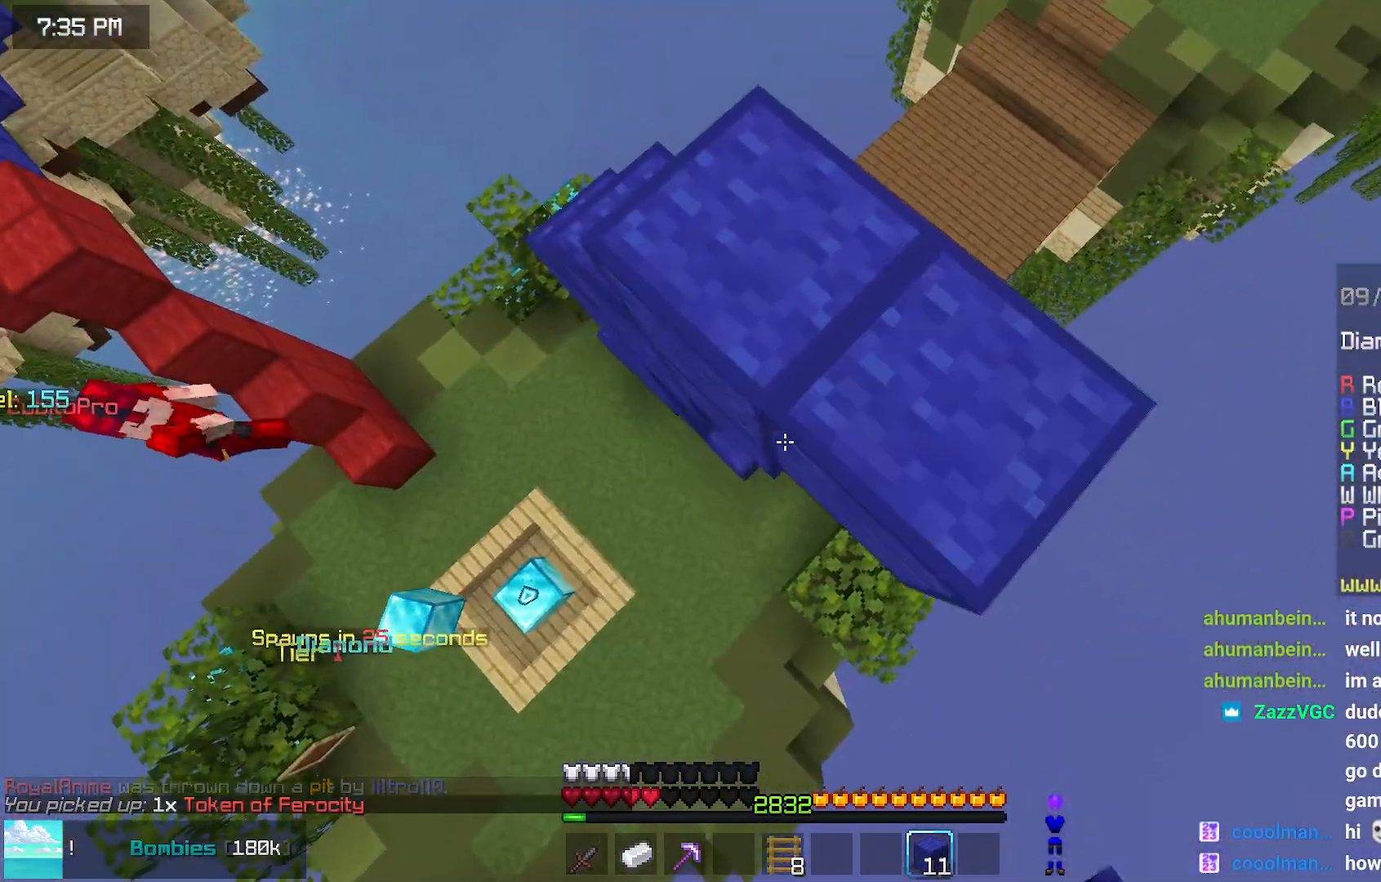
{"keys": ["down"], "mouse": [], "events": [[17, "mouse_right", "up"], [117, "mouse_right", "down"], [317, "mouse_right", "up"]]}
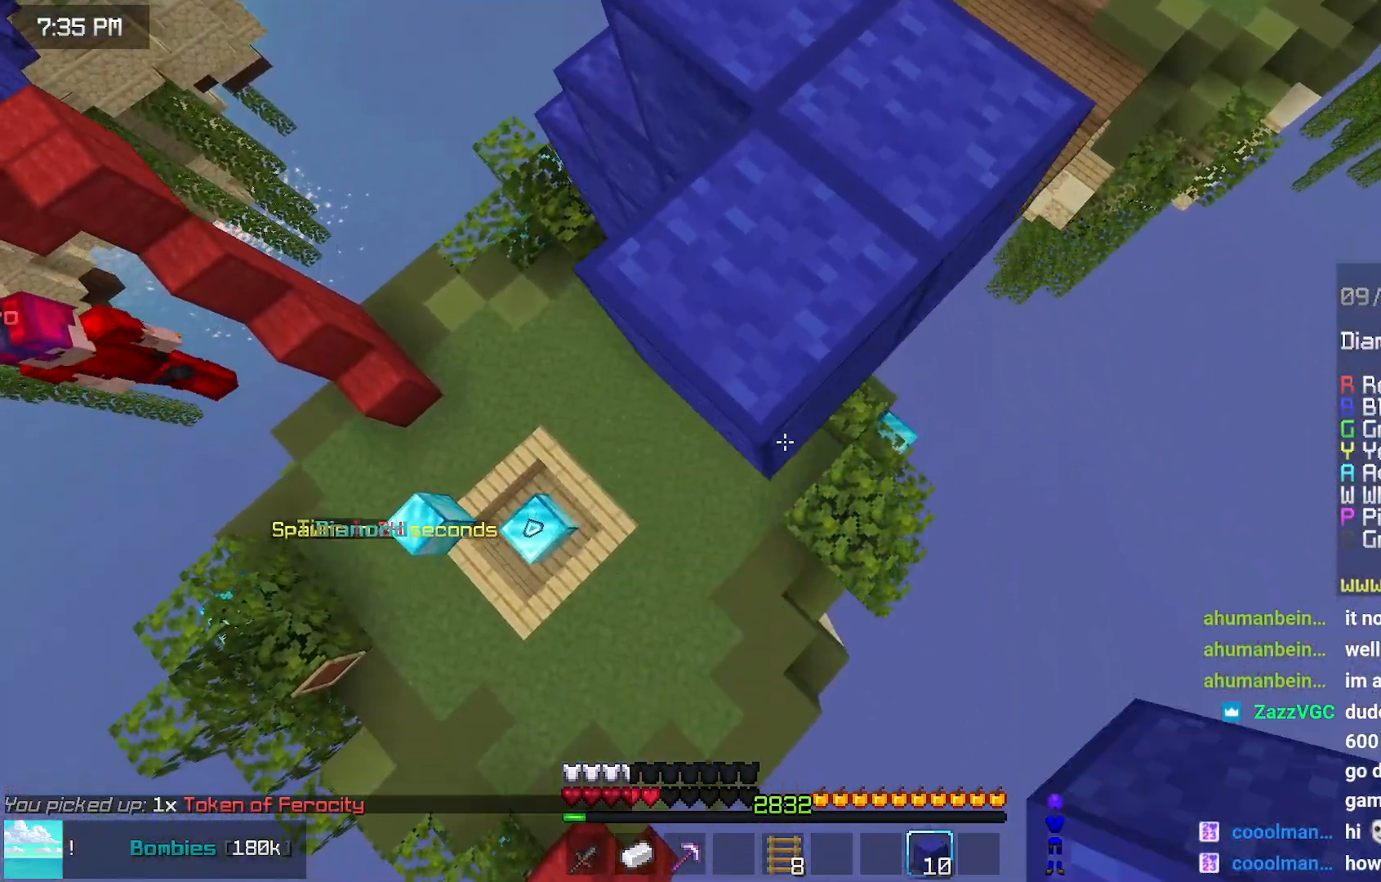
{"keys": ["down"], "mouse": [], "events": [[34, "mouse_right", "down"], [134, "mouse_right", "up"], [184, "mouse_right", "down"], [384, "mouse_right", "up"]]}
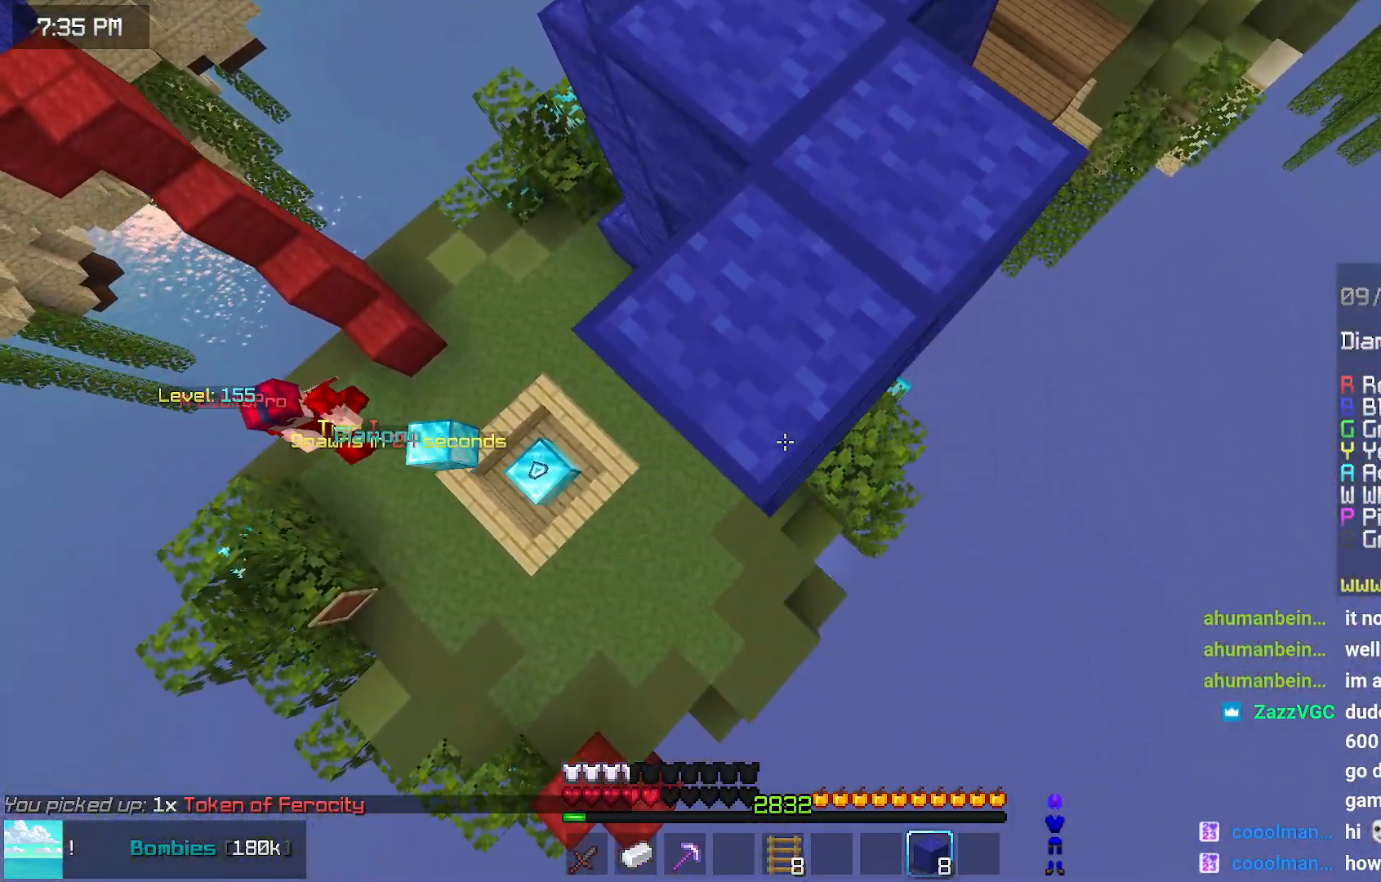
{"keys": ["down"], "mouse": [], "events": [[134, "mouse_right", "down"], [234, "mouse_right", "up"], [300, "mouse_right", "down"], [450, "mouse_right", "up"]]}
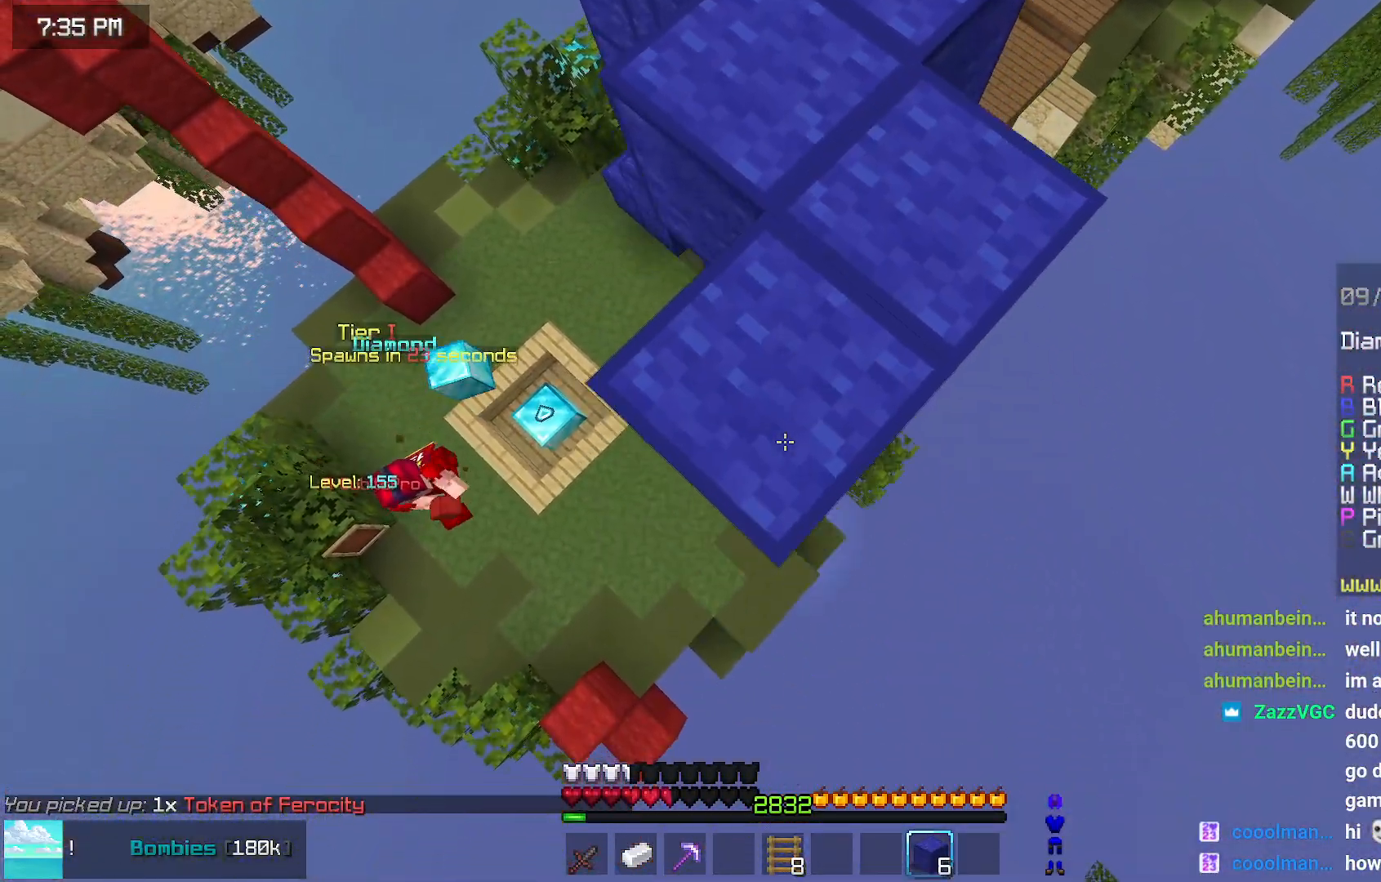
{"keys": ["down"], "mouse": ["right"], "events": [[150, "mouse_right", "down"], [200, "mouse_right", "up"], [300, "mouse_right", "down"], [300, "space", "down"], [350, "mouse_right", "up"], [350, "space", "up"], [450, "mouse_right", "down"]]}
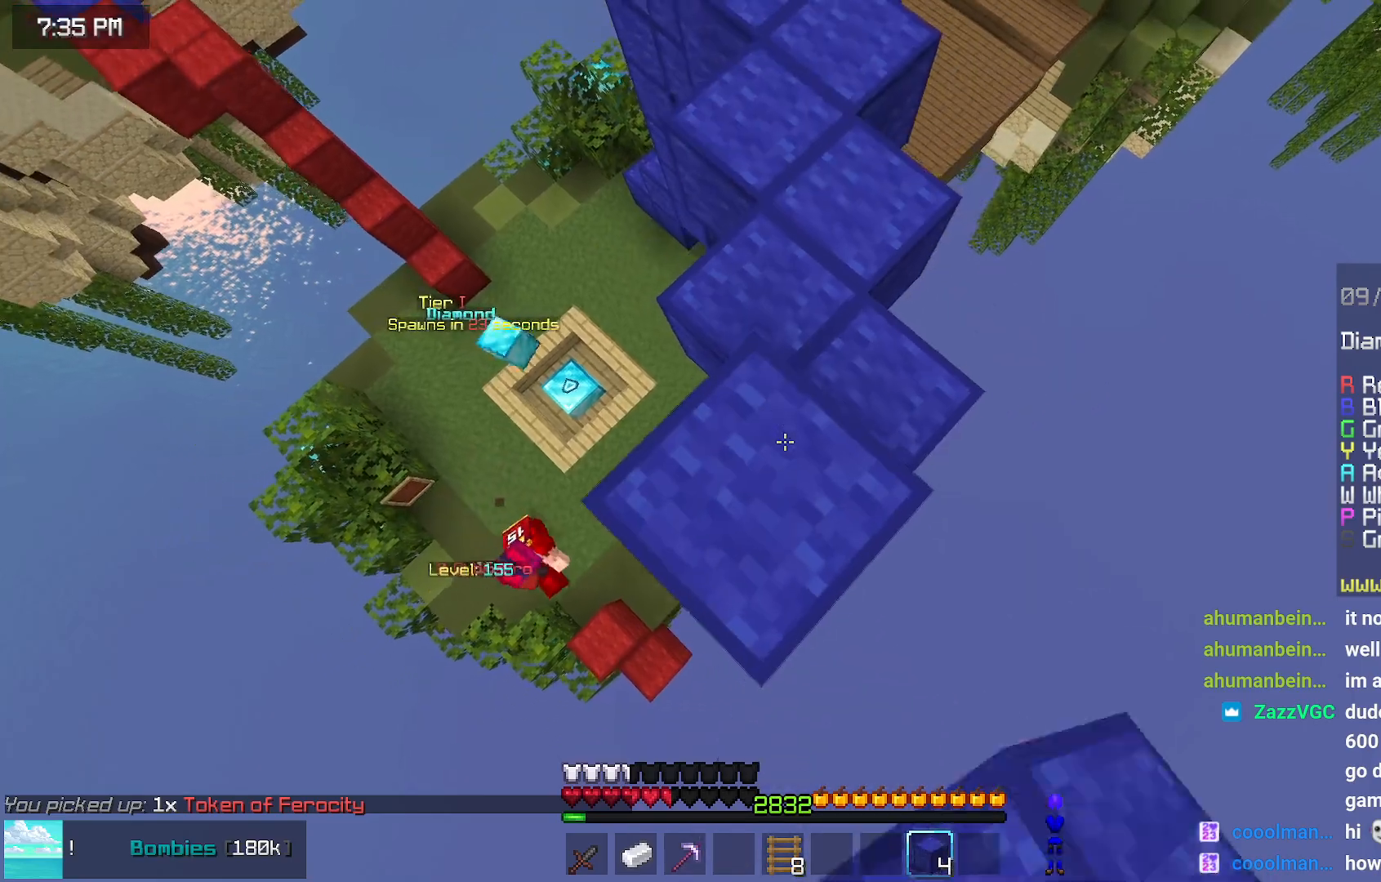
{"keys": ["down"], "mouse": [], "events": [[17, "mouse_right", "up"], [117, "mouse_right", "down"], [217, "mouse_right", "up"], [417, "mouse_right", "down"], [467, "mouse_right", "up"]]}
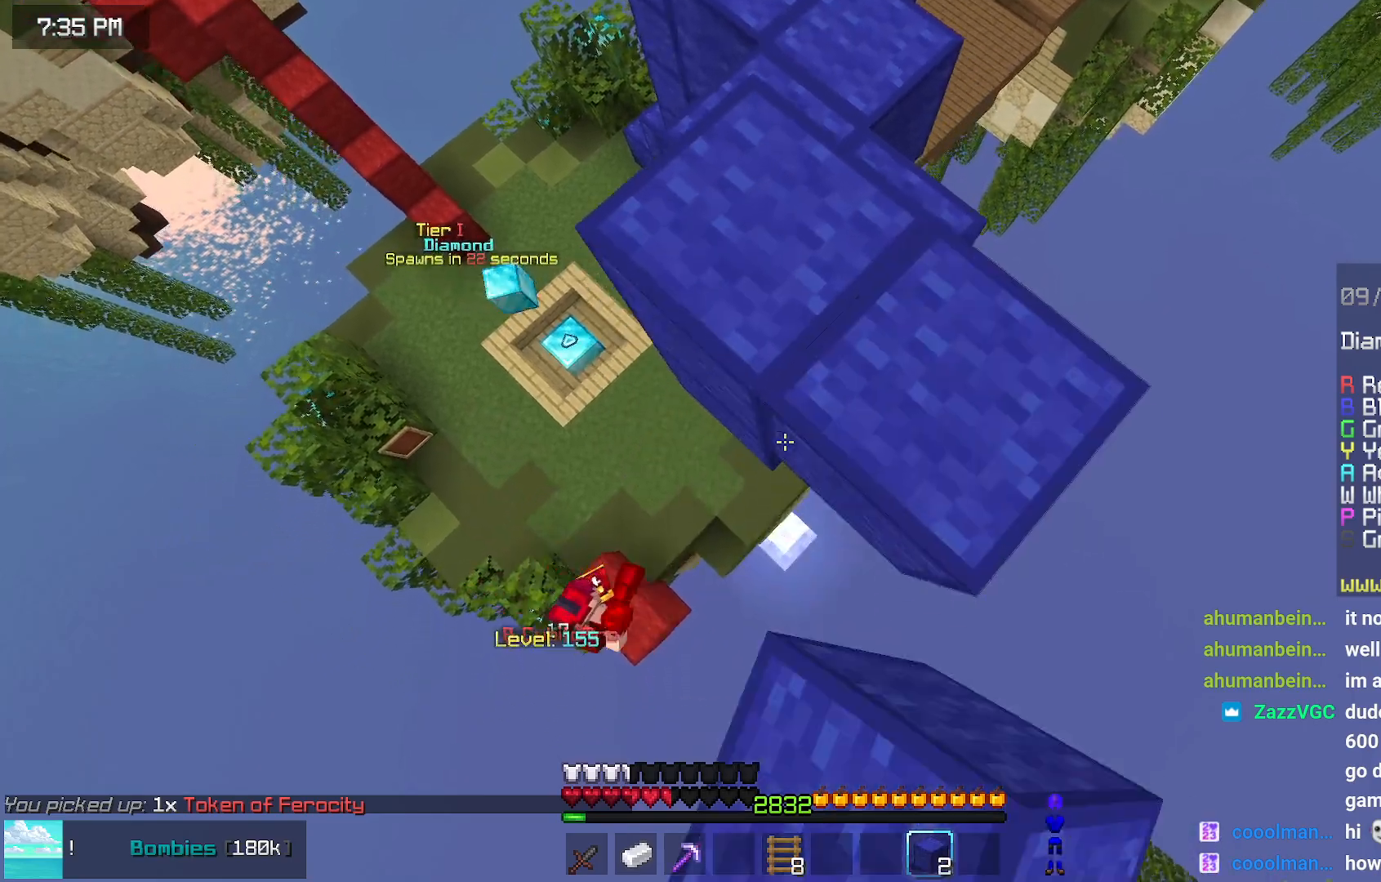
{"keys": ["down"], "mouse": [], "events": [[17, "mouse_right", "down"], [117, "mouse_right", "up"]]}
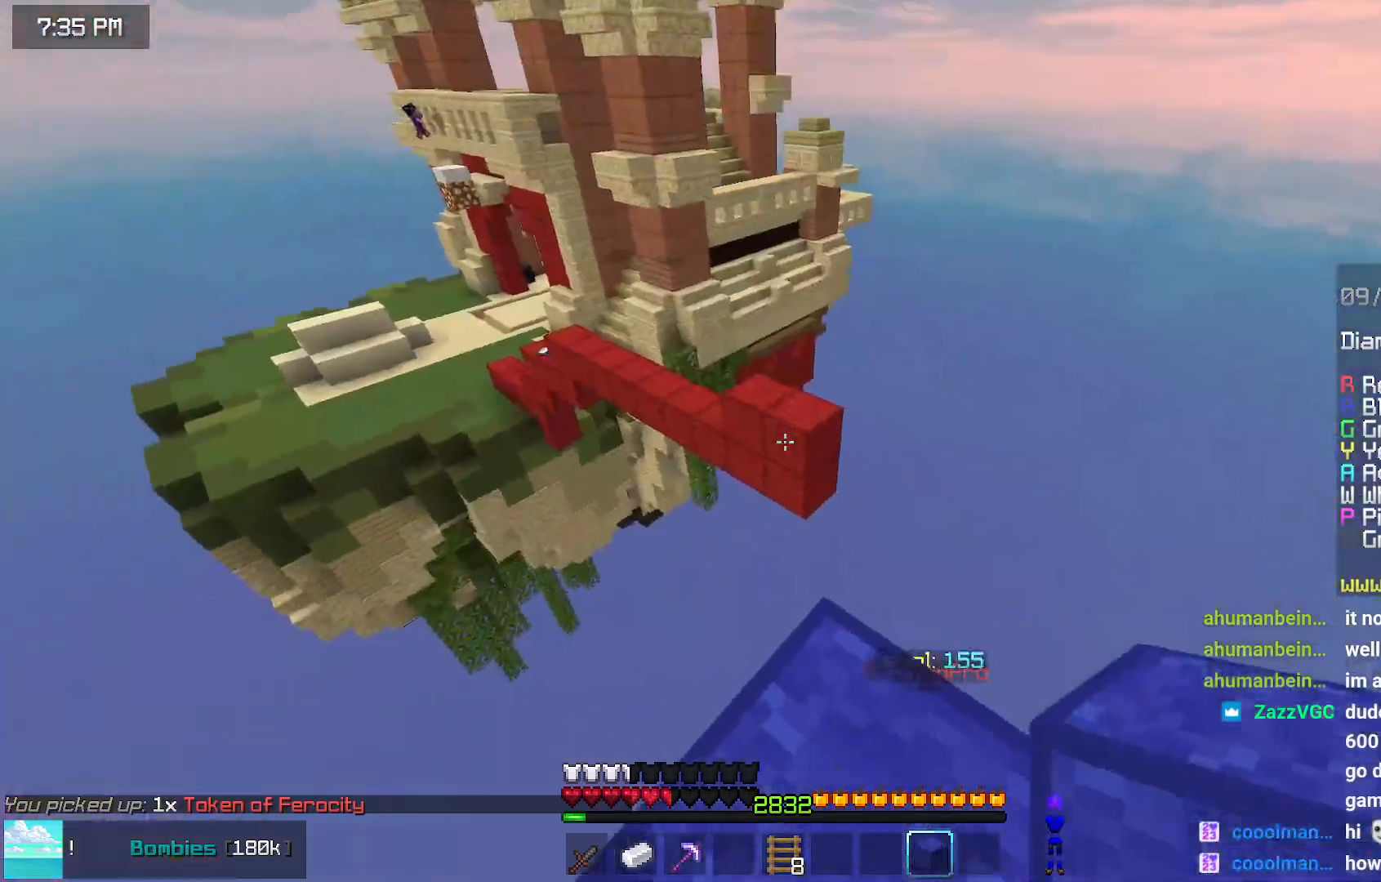
{"keys": ["space", "up"], "mouse": [], "events": [[34, "down", "up"], [84, "up", "down"], [400, "space", "down"]]}
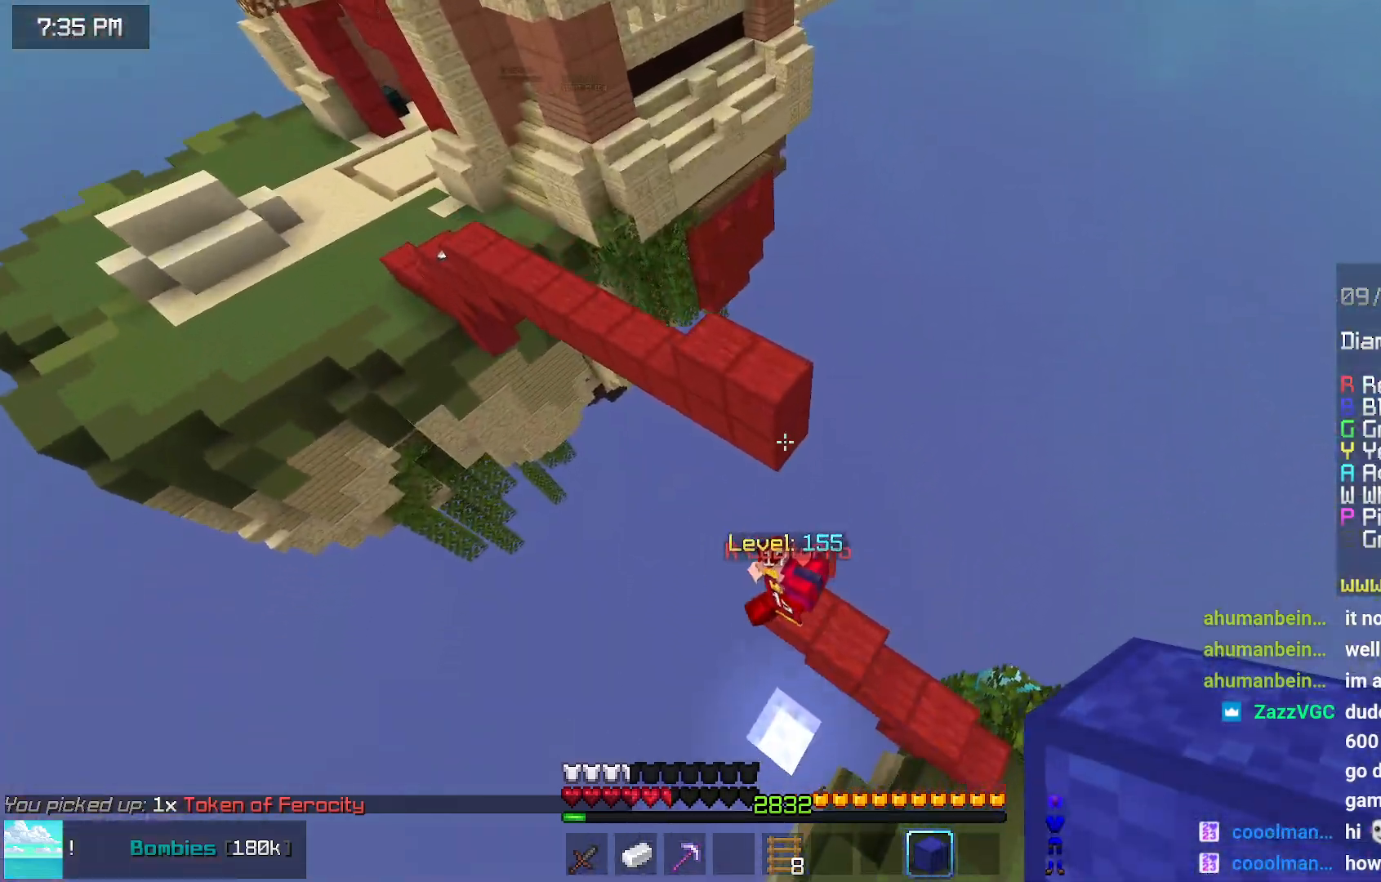
{"keys": ["up"], "mouse": [], "events": [[150, "space", "up"], [250, "left", "down"], [467, "left", "up"]]}
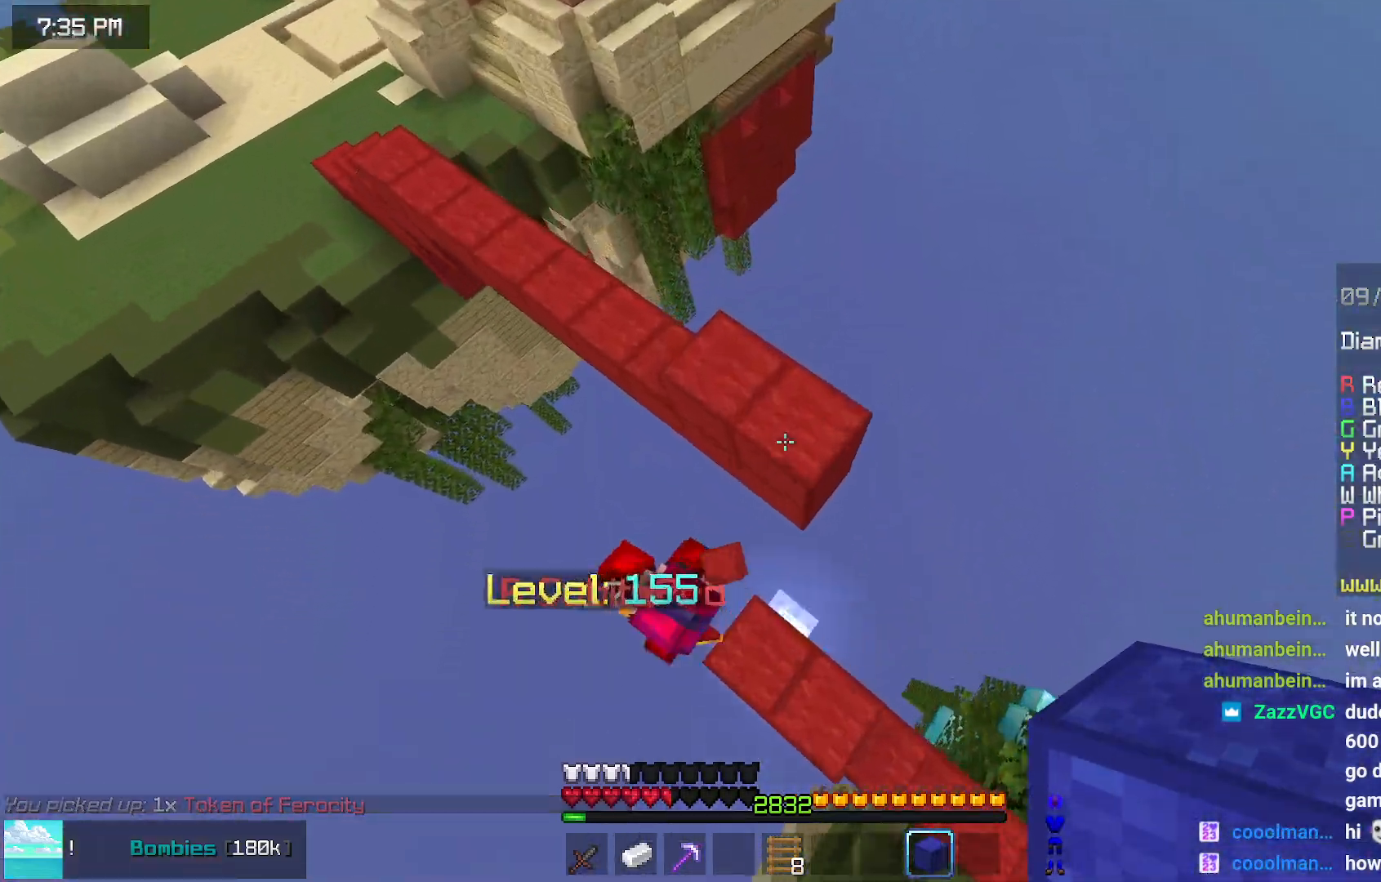
{"keys": ["right"], "mouse": [], "events": [[167, "right", "down"], [217, "up", "up"], [267, "mouse_left", "down"], [417, "mouse_left", "up"], [417, "mouse_right", "down"], [467, "mouse_right", "up"]]}
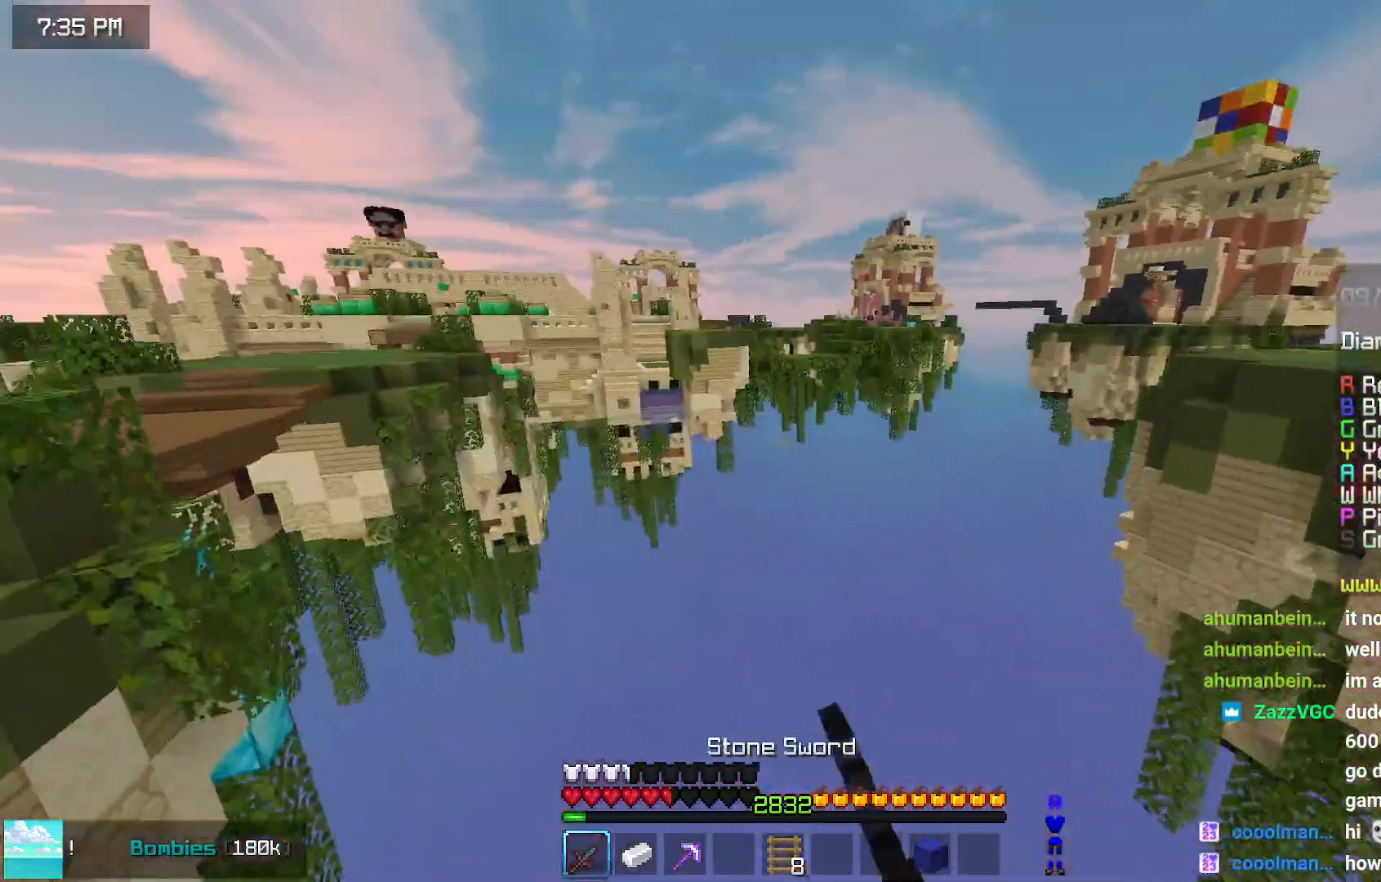
{"keys": [], "mouse": [], "events": [[67, "right", "up"]]}
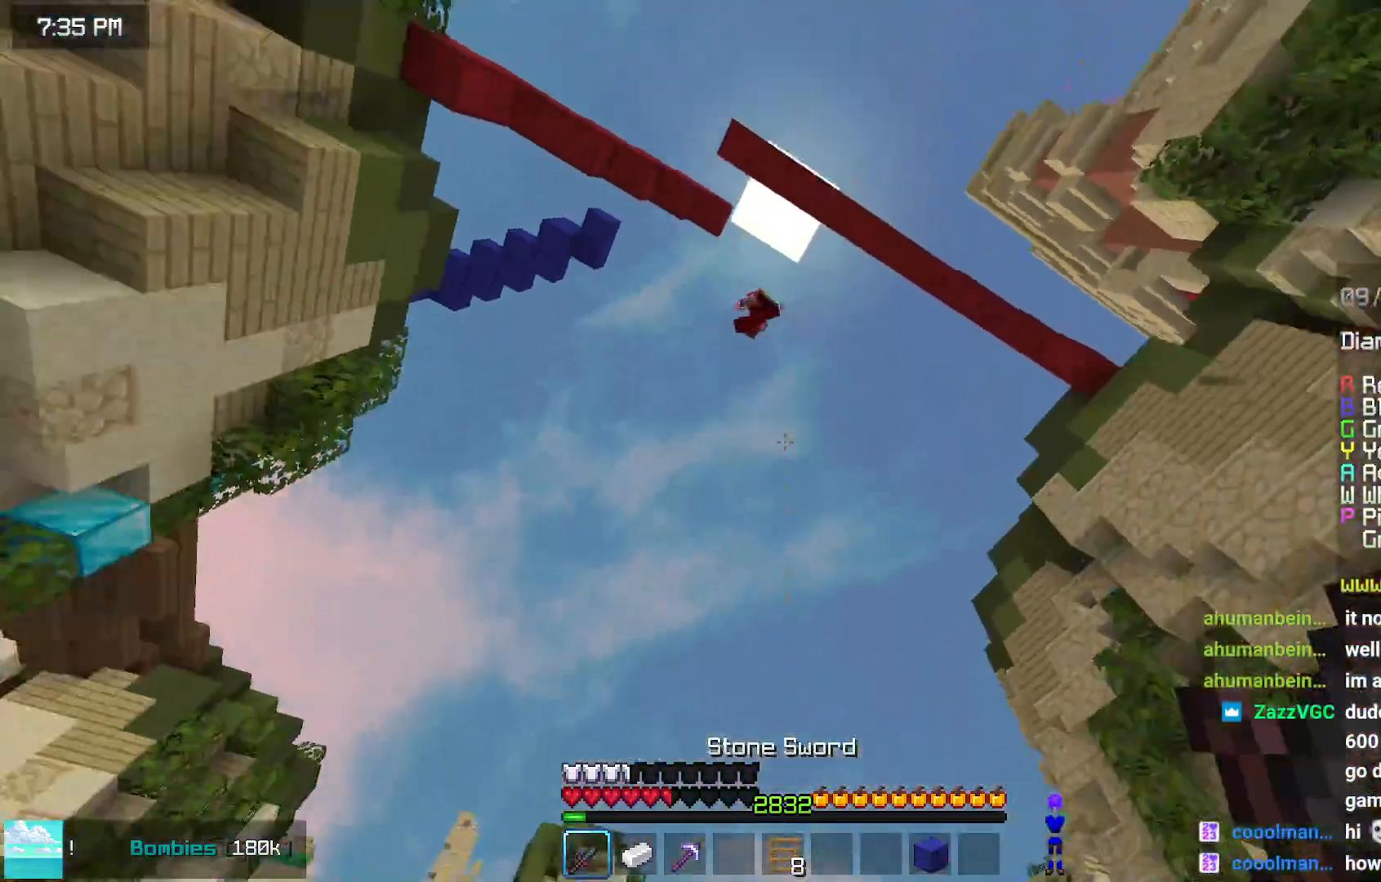
{"keys": [], "mouse": [], "events": []}
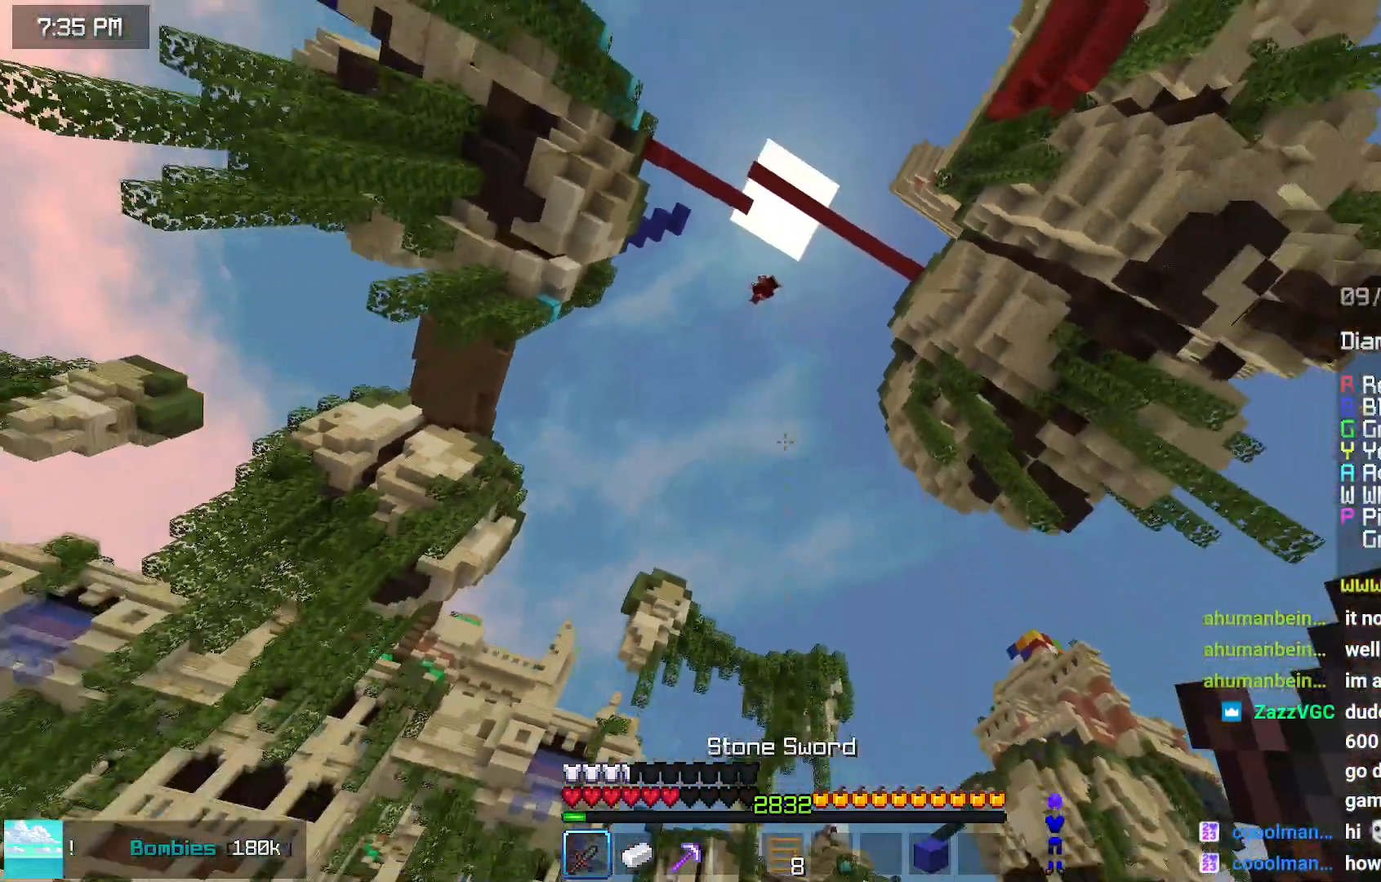
{"keys": [], "mouse": ["right"], "events": [[434, "mouse_right", "down"]]}
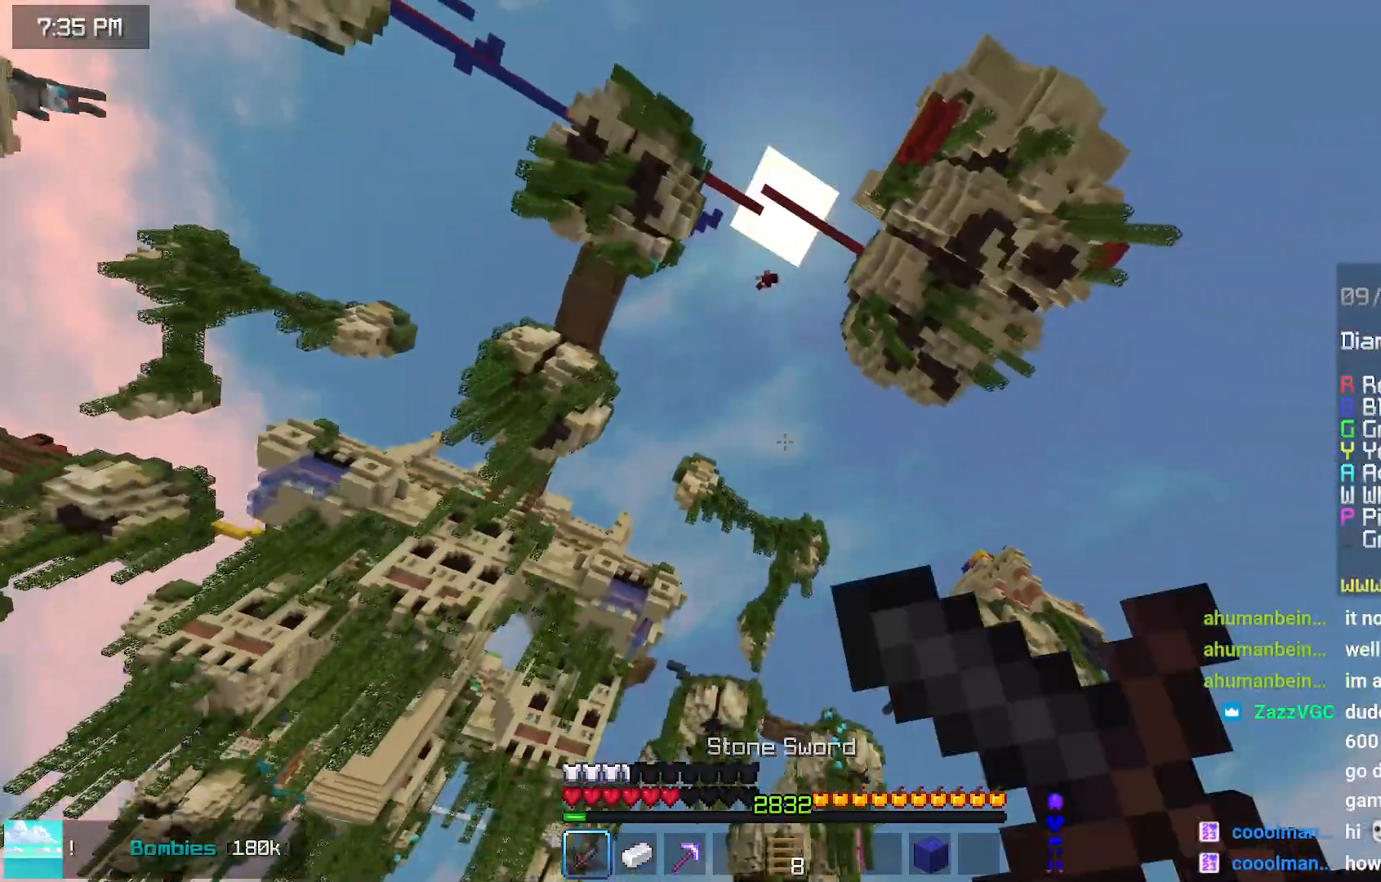
{"keys": [], "mouse": ["right"], "events": []}
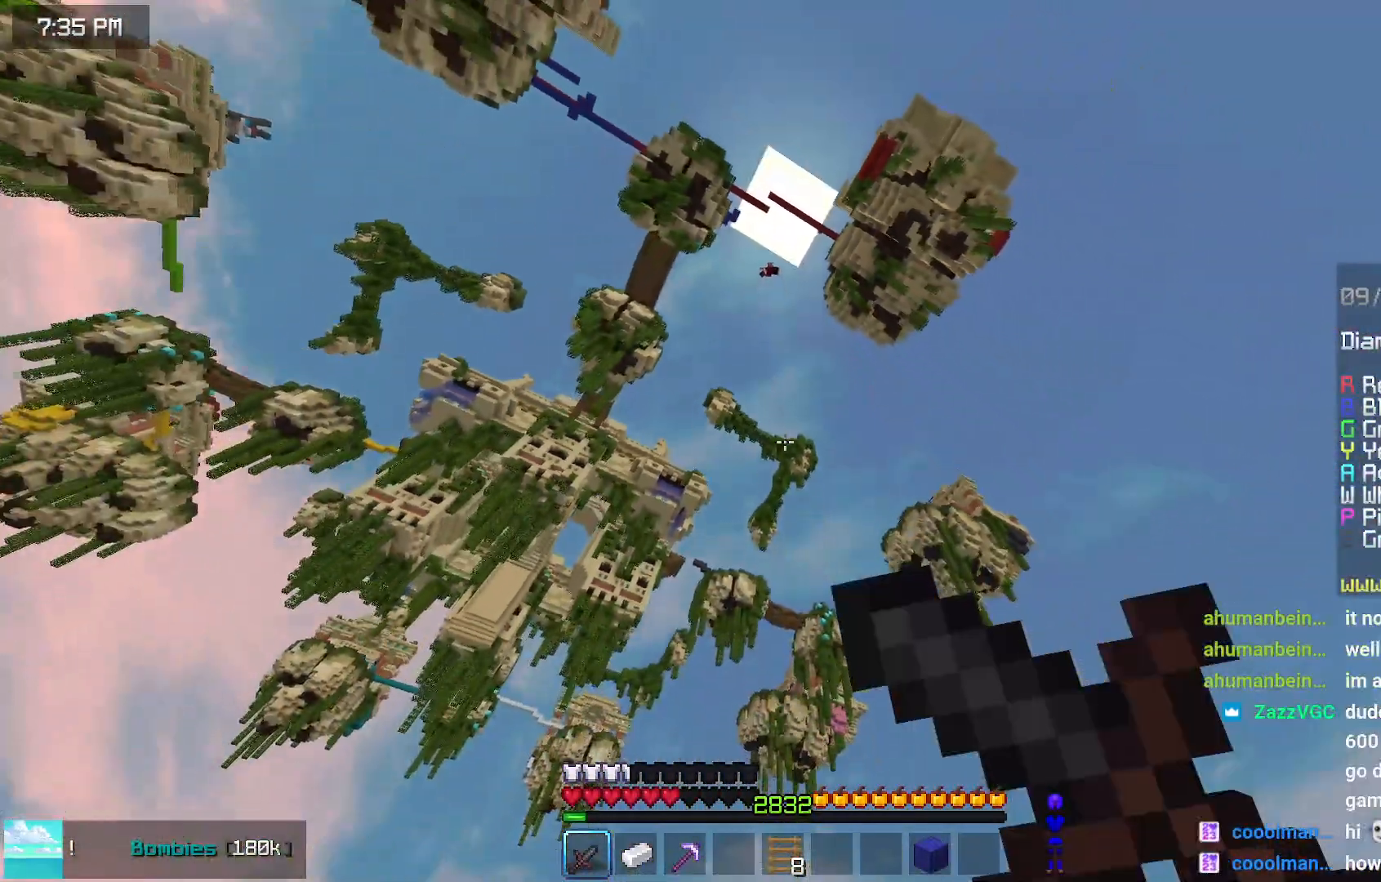
{"keys": [], "mouse": [], "events": [[400, "mouse_right", "up"]]}